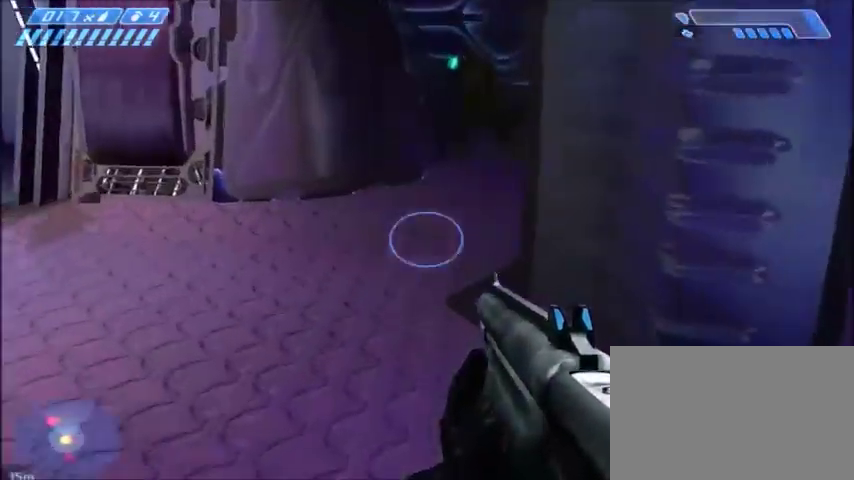
Gameplay with keyboard and mouse; each line is a JSON object with the keys and mouse buttons held at the frame after it. "events" lists presses ("down") and releases ("up") of "1", "2", "3", "4", "5", "a", "alt", "c", "ctrl", "d", "e", "f", "q", "r", "s", "shift", "space", "tab", "v", "w", "x", "z", "mouse_left", "mouse_middle", "mouse_right", "mouse_wheel_up" and "mouse_wheel_down" between this image and that frame as [ms after this image, input, new state], when the widget could be followed in between. "mouse_left", "mouse_middle", "mouse_right", "mouse_wheel_up", "mouse_wheel_down" = the "left", "middle", "right", "wheel_up", "wheel_down" buttons of the "mouse" list. No other keys are recorded. Mouse movement is not recorded.
{"keys": ["w"], "mouse": [], "events": []}
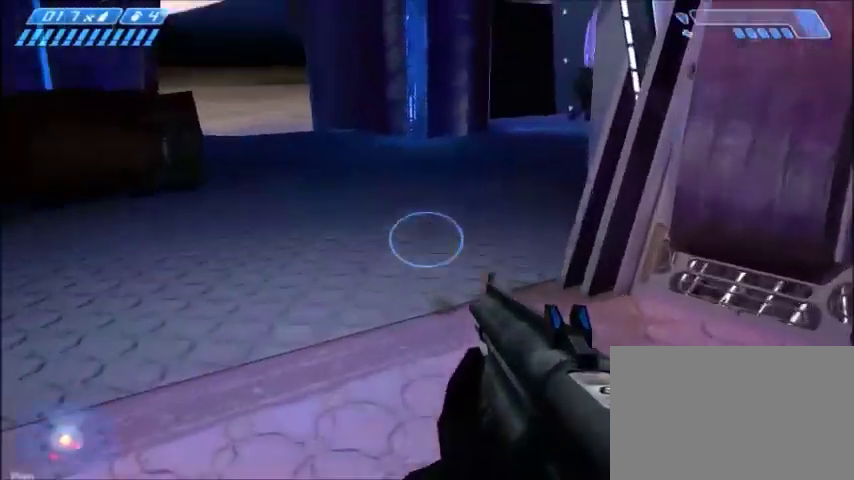
{"keys": ["w"], "mouse": [], "events": []}
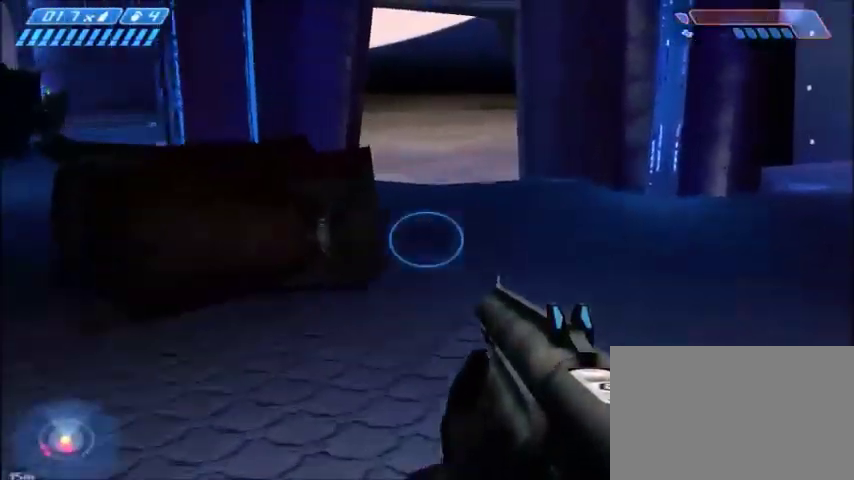
{"keys": [], "mouse": [], "events": [[400, "w", "up"]]}
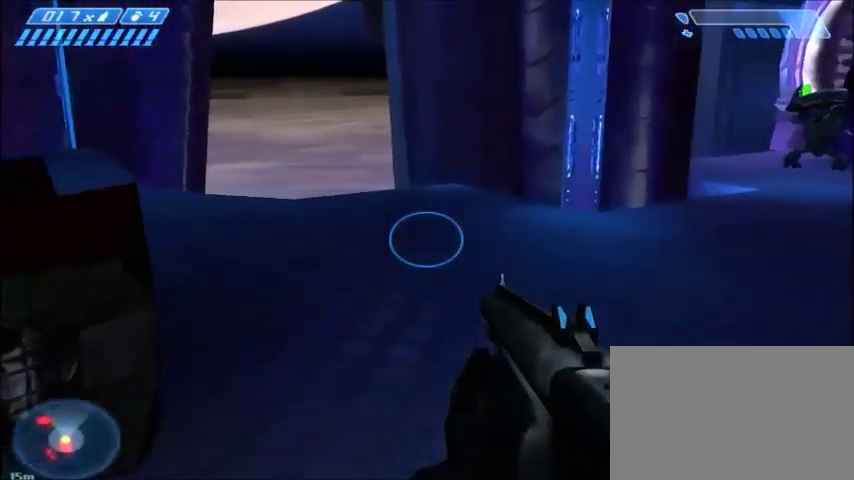
{"keys": [], "mouse": [], "events": []}
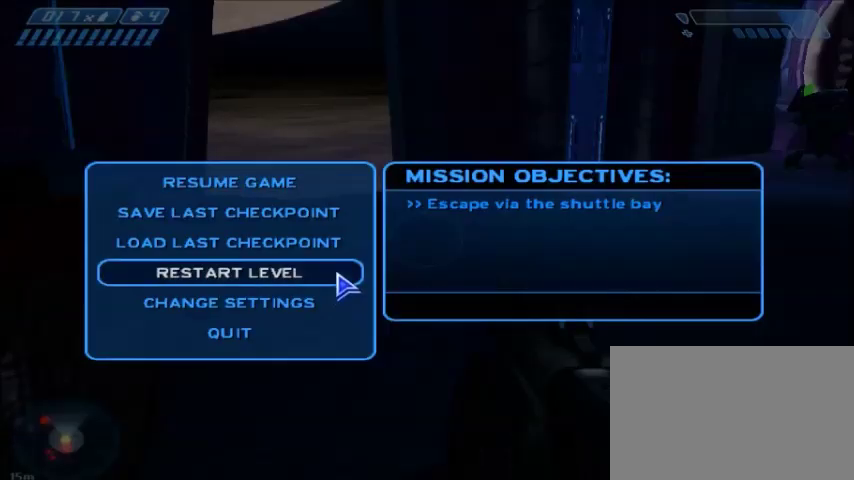
{"keys": [], "mouse": [], "events": []}
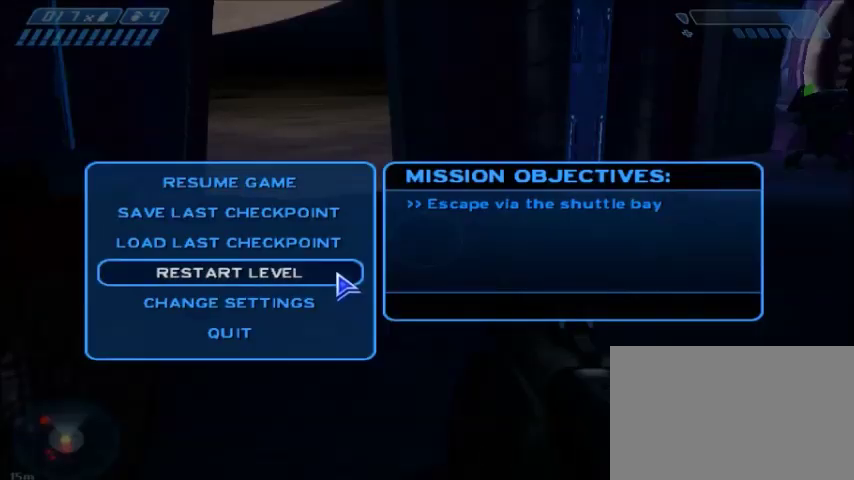
{"keys": [], "mouse": [], "events": []}
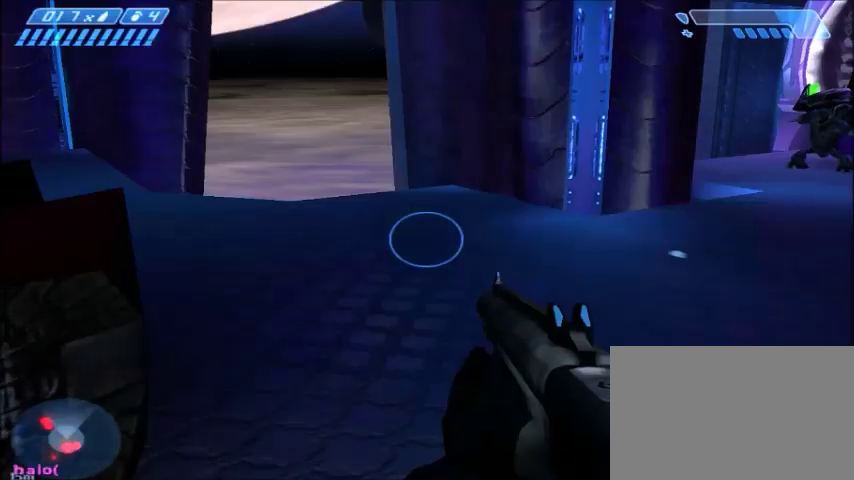
{"keys": [], "mouse": [], "events": []}
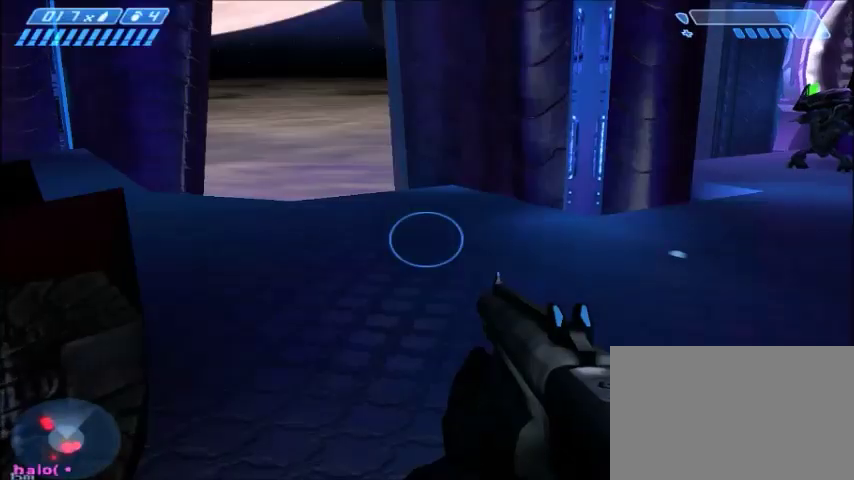
{"keys": [], "mouse": [], "events": []}
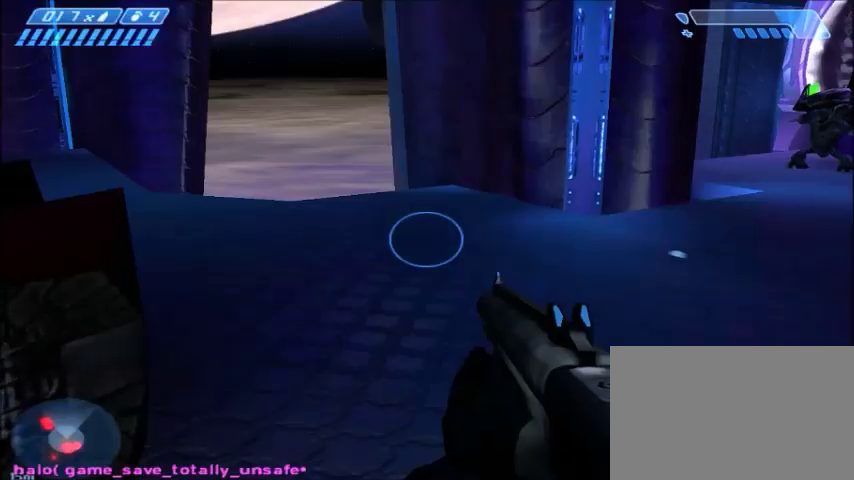
{"keys": [], "mouse": [], "events": [[367, "space", "down"], [467, "space", "up"]]}
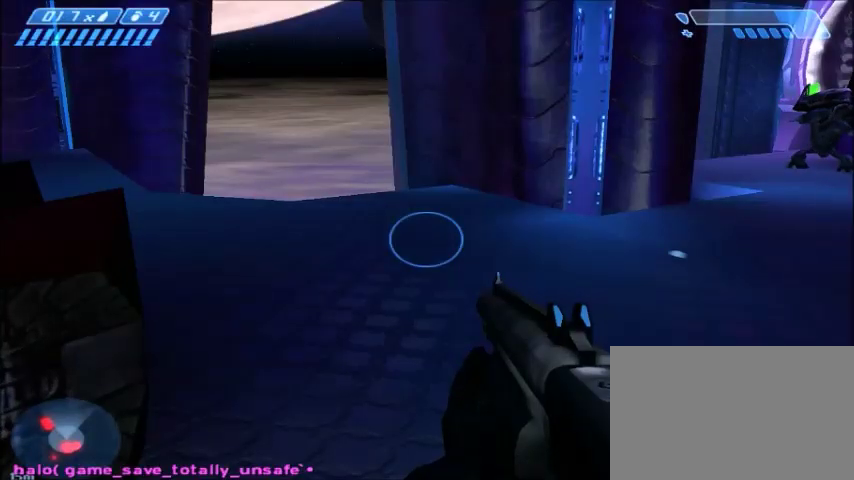
{"keys": [], "mouse": [], "events": []}
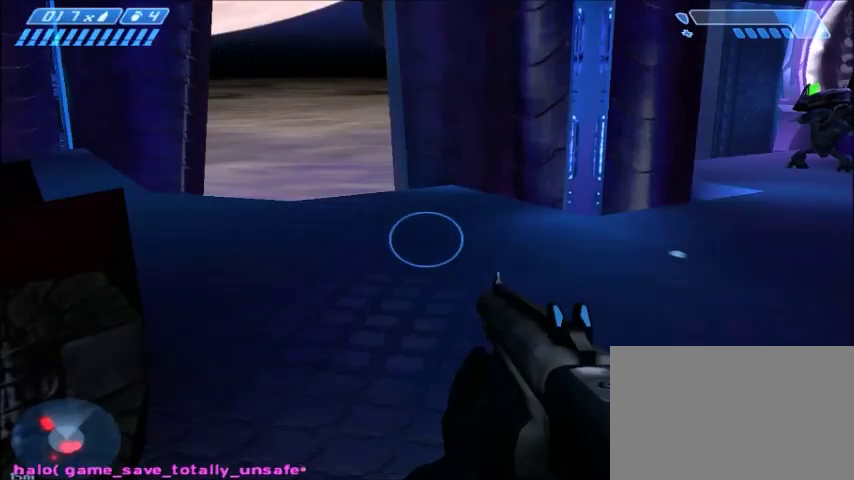
{"keys": [], "mouse": [], "events": []}
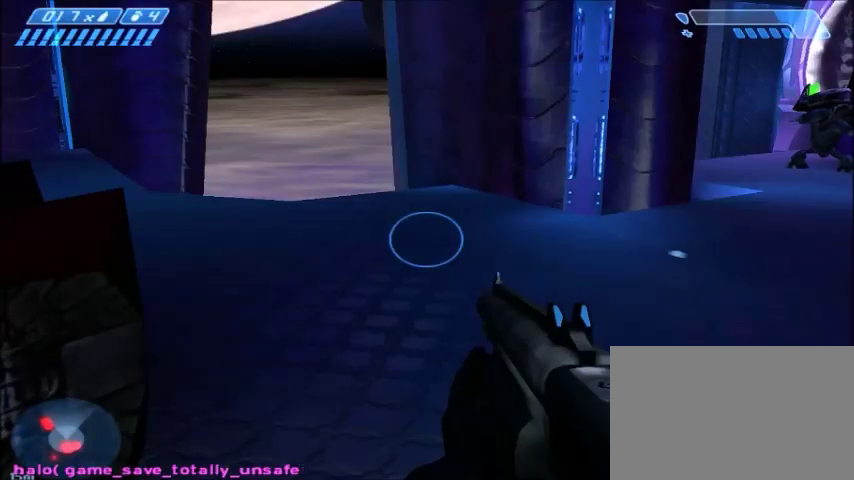
{"keys": [], "mouse": [], "events": []}
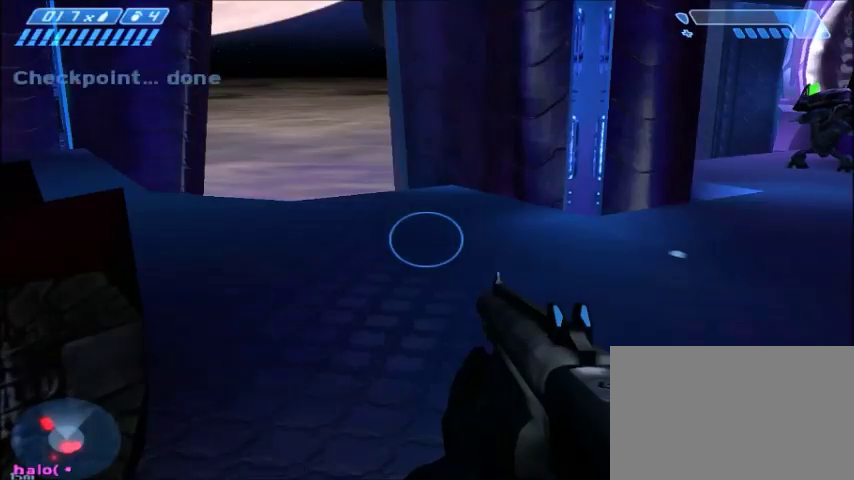
{"keys": [], "mouse": [], "events": []}
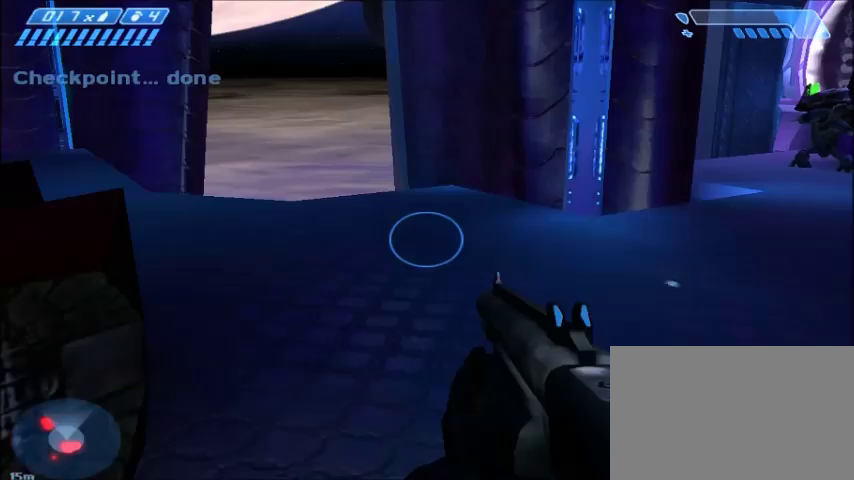
{"keys": [], "mouse": [], "events": [[234, "s", "down"], [501, "s", "up"]]}
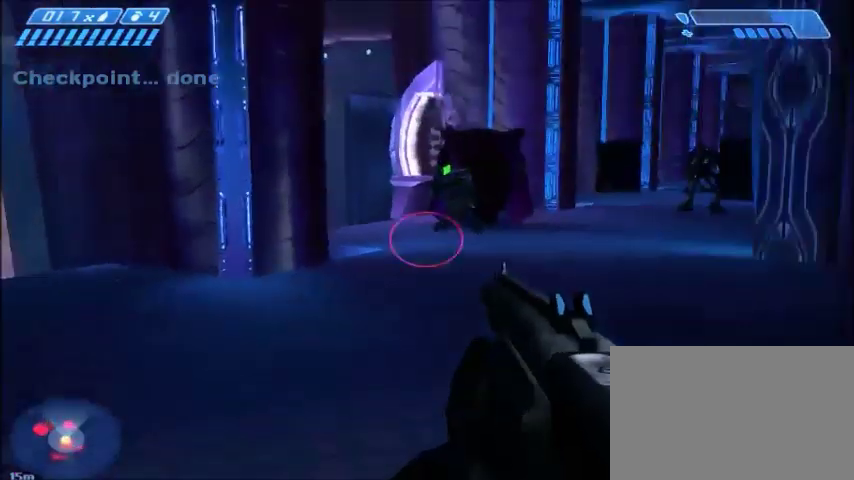
{"keys": [], "mouse": [], "events": []}
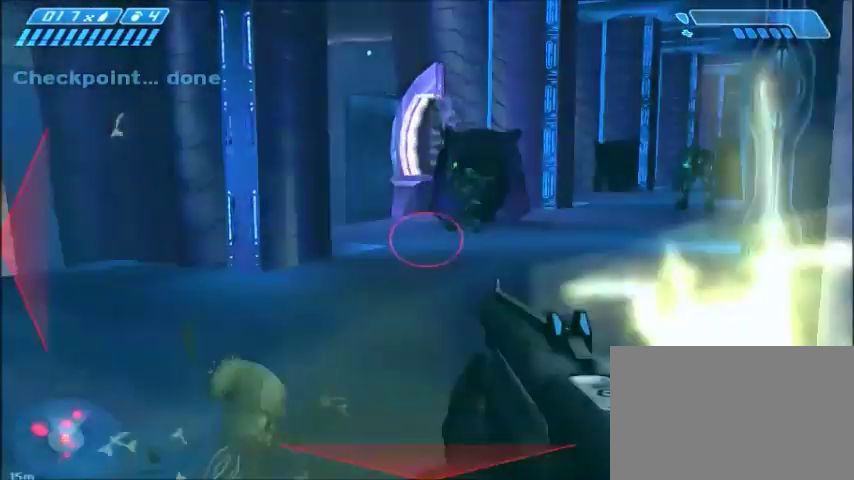
{"keys": ["w"], "mouse": [], "events": [[167, "w", "down"]]}
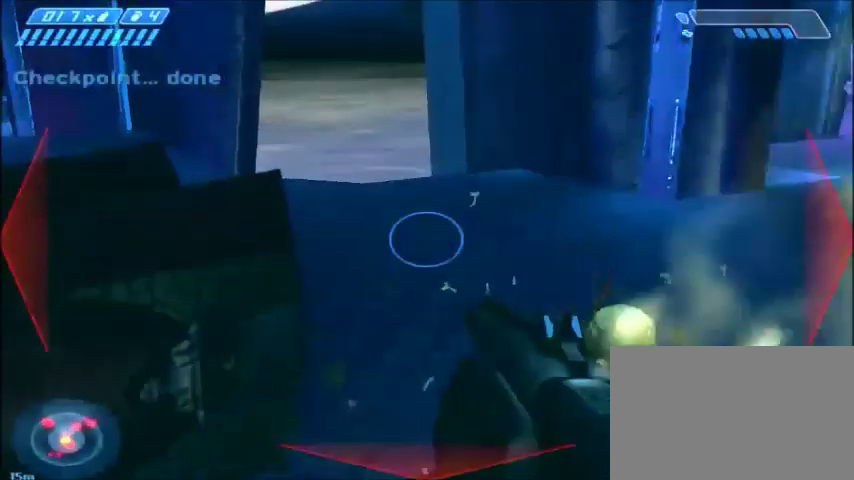
{"keys": ["w"], "mouse": [], "events": []}
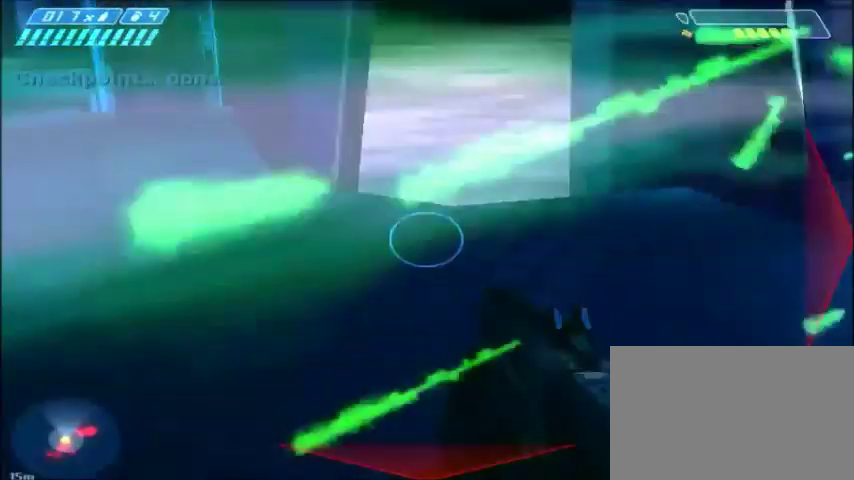
{"keys": ["a", "w"], "mouse": [], "events": [[267, "a", "down"]]}
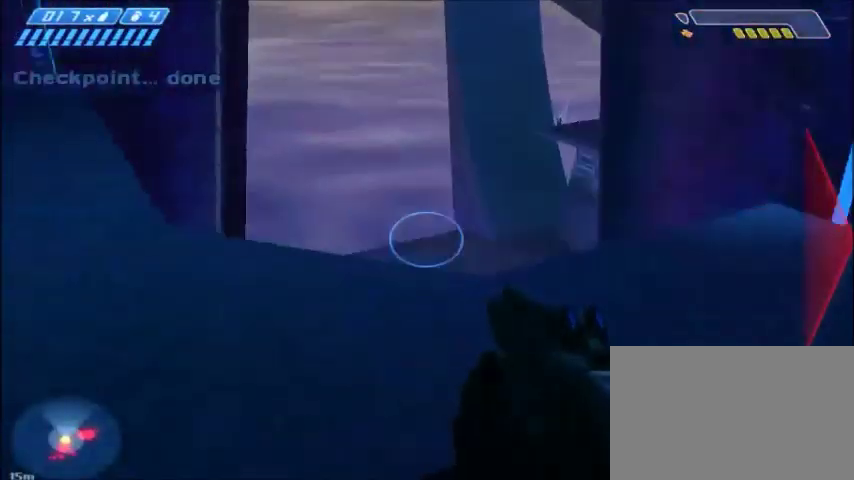
{"keys": ["w"], "mouse": [], "events": [[367, "a", "up"]]}
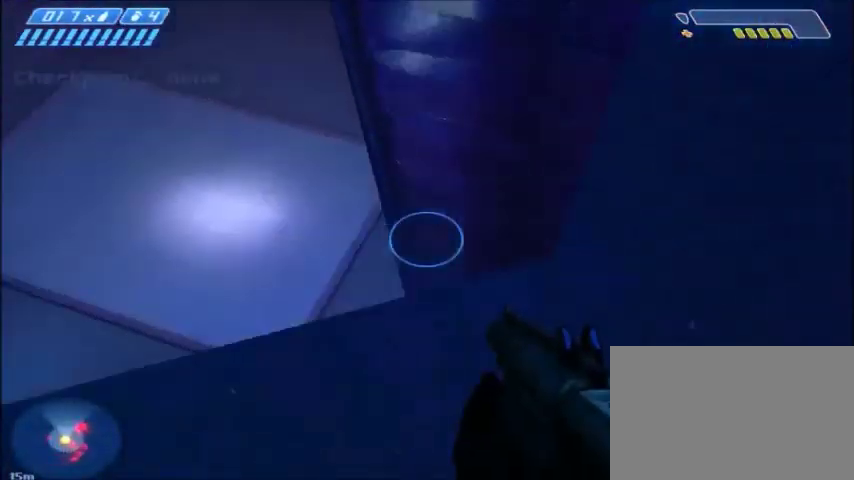
{"keys": ["d", "w"], "mouse": [], "events": [[467, "d", "down"]]}
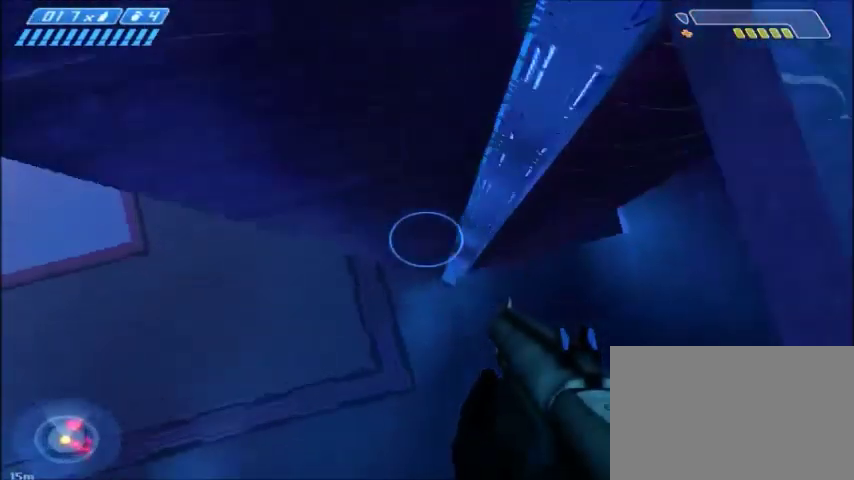
{"keys": ["d", "w"], "mouse": [], "events": []}
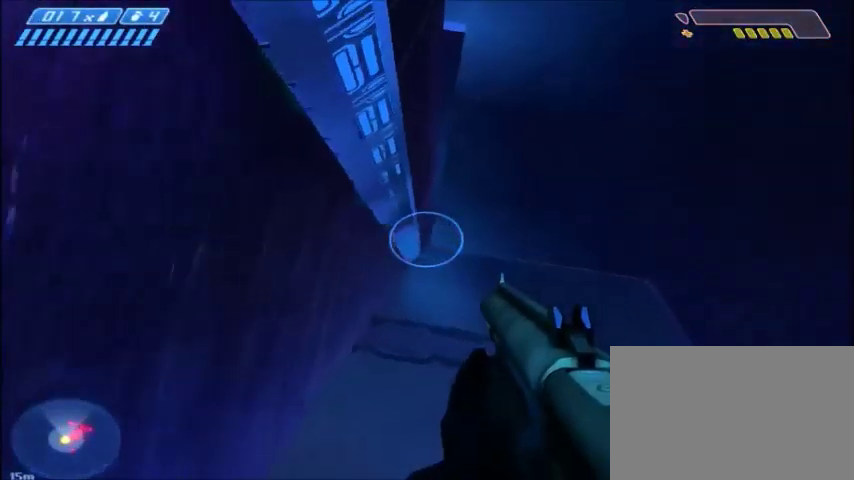
{"keys": ["shift", "w"], "mouse": [], "events": [[434, "d", "up"], [467, "shift", "down"]]}
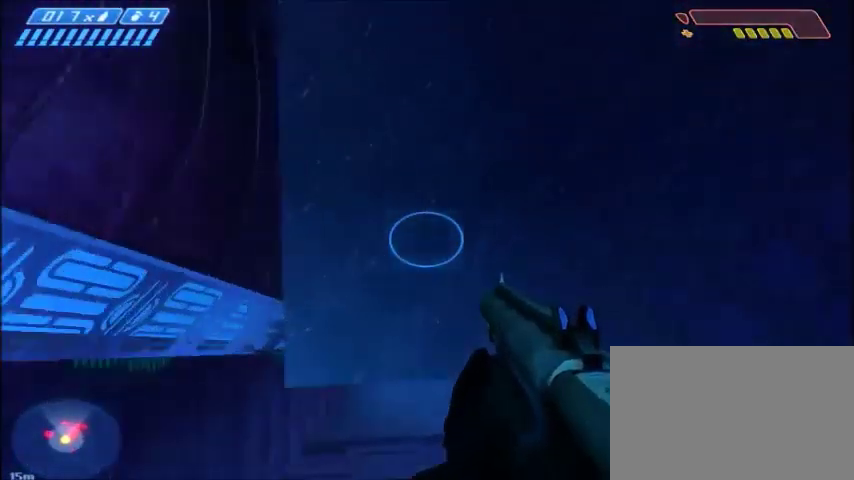
{"keys": [], "mouse": [], "events": [[367, "shift", "up"], [400, "w", "up"]]}
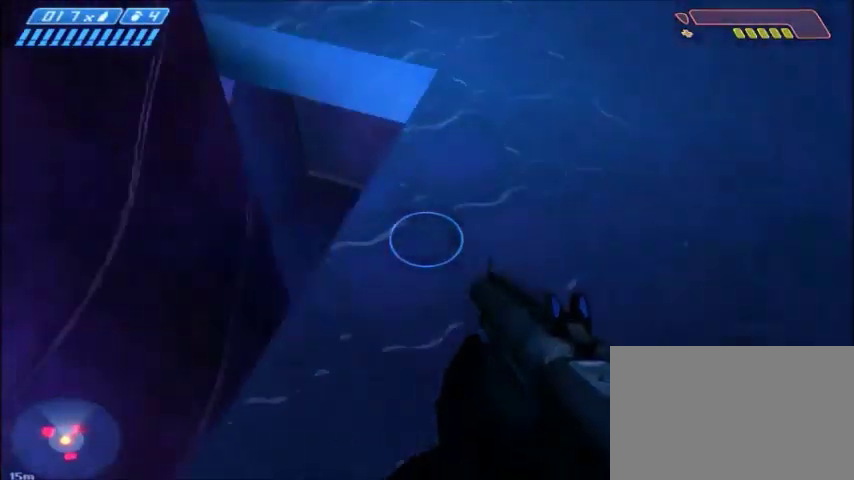
{"keys": [], "mouse": [], "events": []}
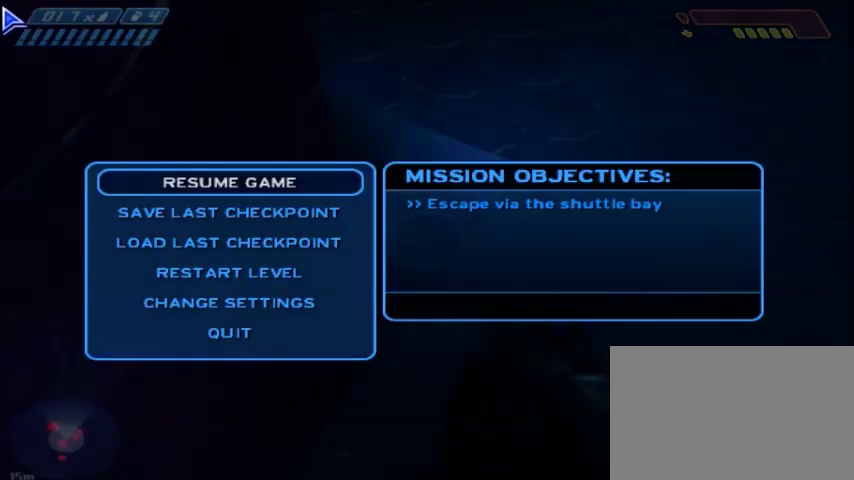
{"keys": [], "mouse": [], "events": []}
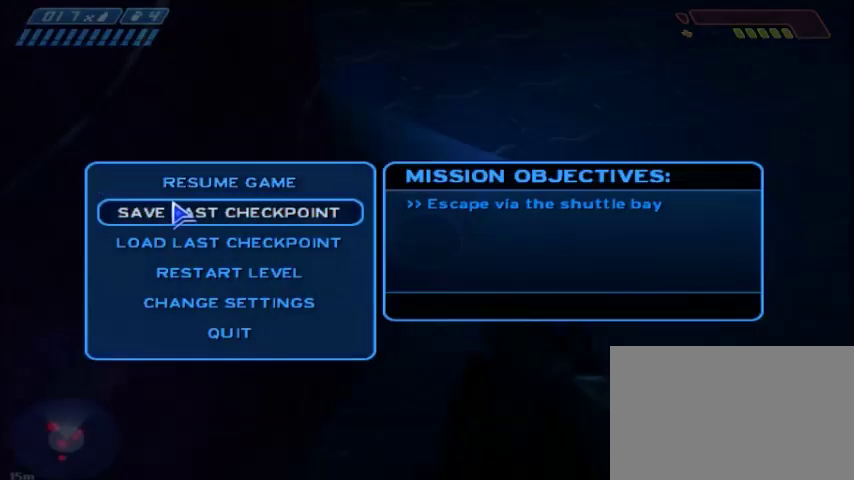
{"keys": [], "mouse": [], "events": []}
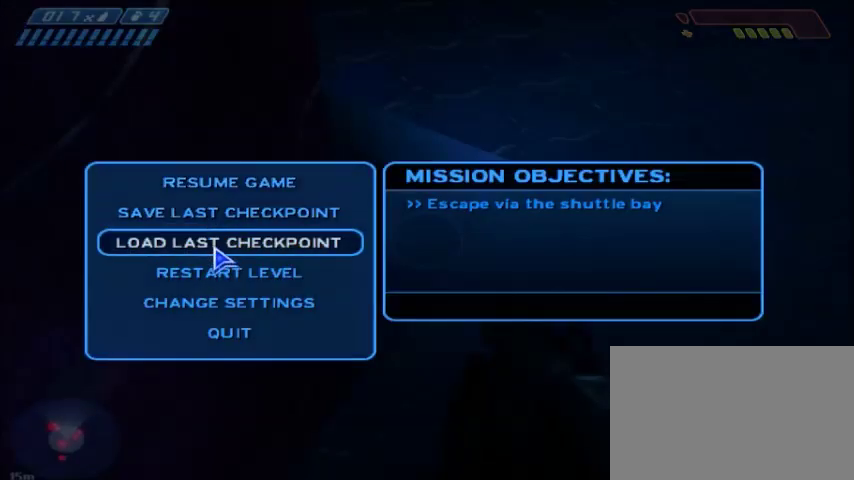
{"keys": [], "mouse": [], "events": [[100, "mouse_left", "down"], [233, "mouse_left", "up"]]}
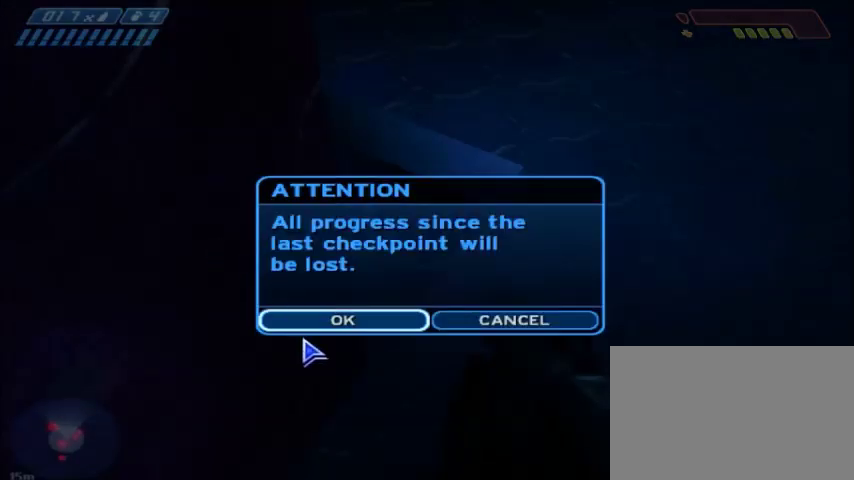
{"keys": [], "mouse": [], "events": [[367, "mouse_left", "down"], [434, "mouse_left", "up"]]}
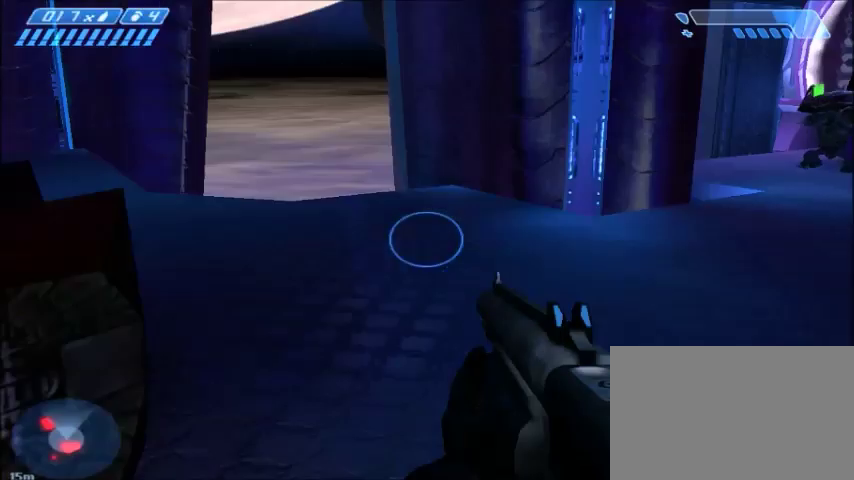
{"keys": [], "mouse": [], "events": []}